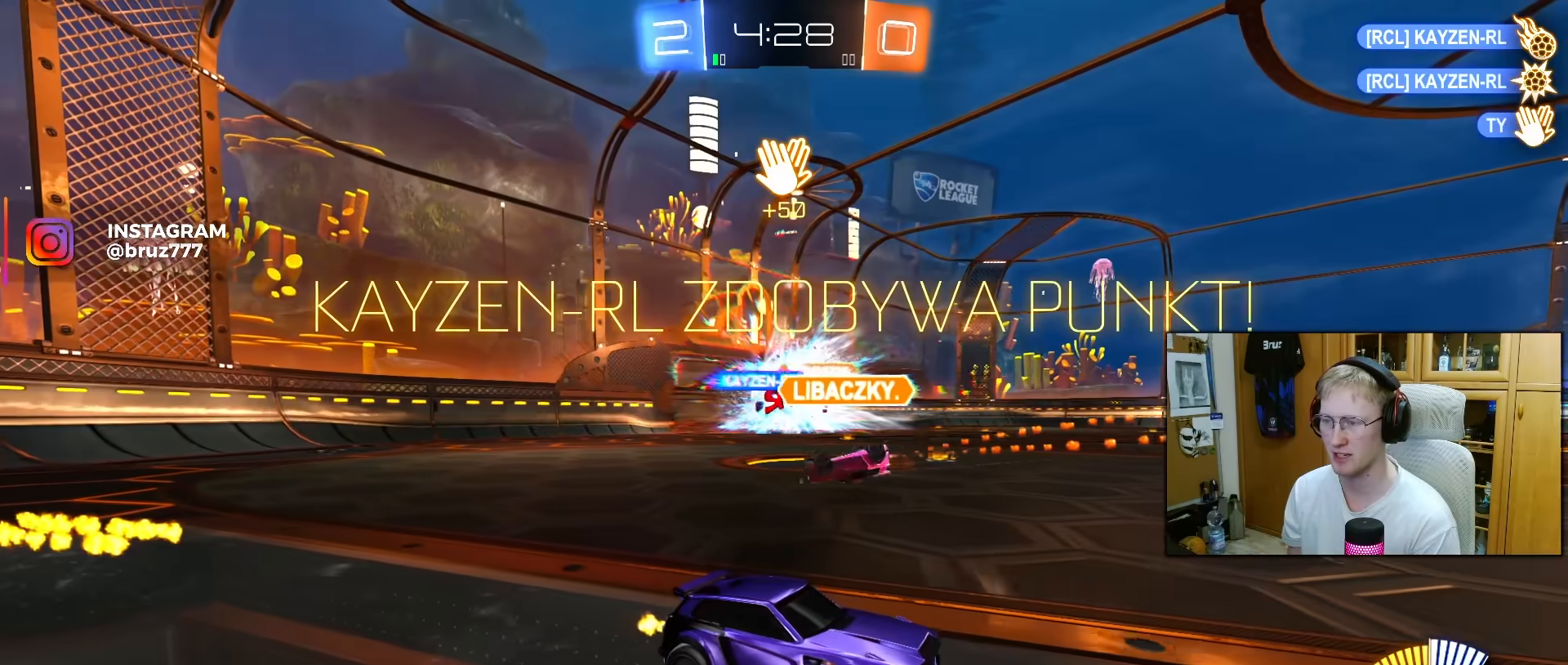
Gameplay with a controller (PlayStation layout); each line is a JSON object with the inputs held at the frame after it (dt_ms = milliseconds from this image to that frame). "events" lists button and stick changes between this image and that frame as [ms after this image, input, new state], when the widget could be followed in between. Not read: L3.
{"dt_ms": 500, "buttons": ["CROSS", "R2"], "left_stick": "center", "right_stick": "center", "events": [[133, "left_stick", "center"], [333, "left_stick", "right"], [467, "left_stick", "center"], [483, "CROSS", "down"]]}
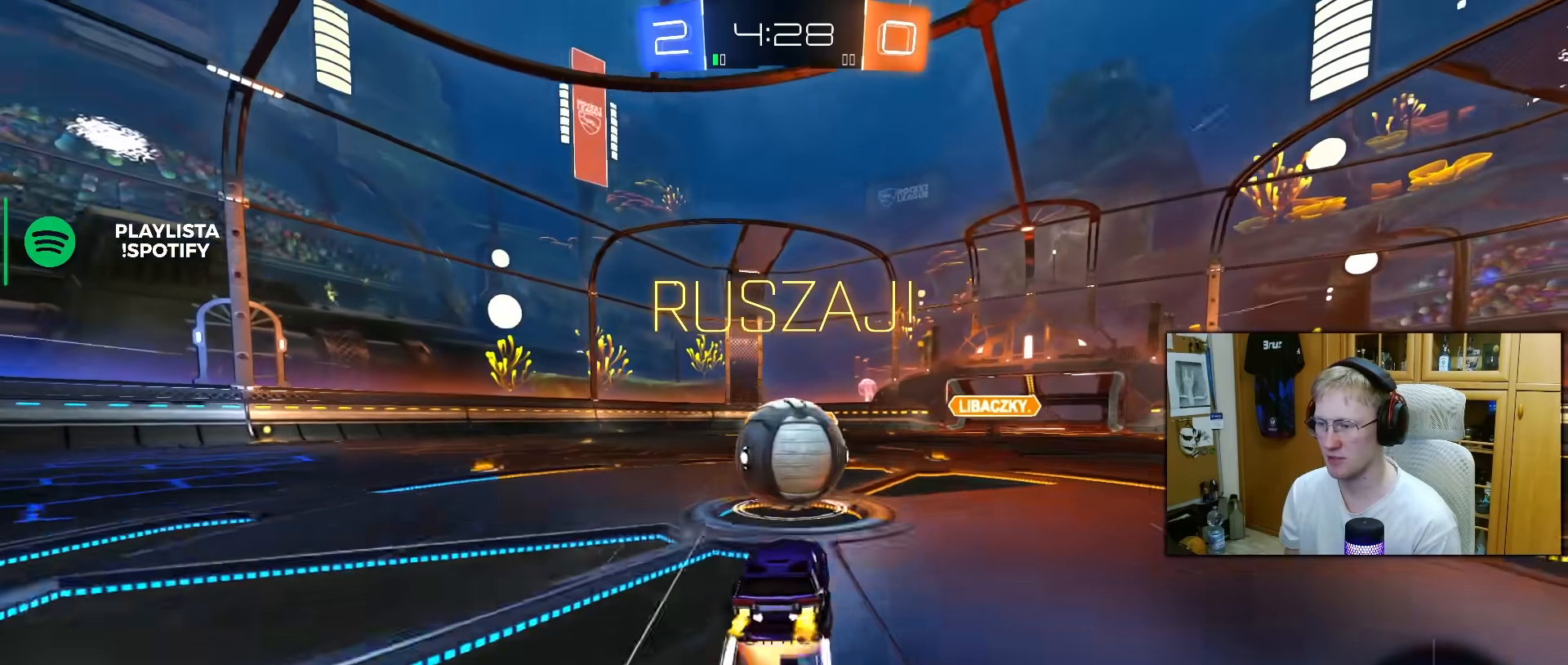
{"dt_ms": 500, "buttons": ["L1", "R2"], "left_stick": "left", "right_stick": "center", "events": [[17, "left_stick", "left"], [33, "L1", "down"], [83, "CROSS", "up"], [150, "CROSS", "down"], [283, "CROSS", "up"]]}
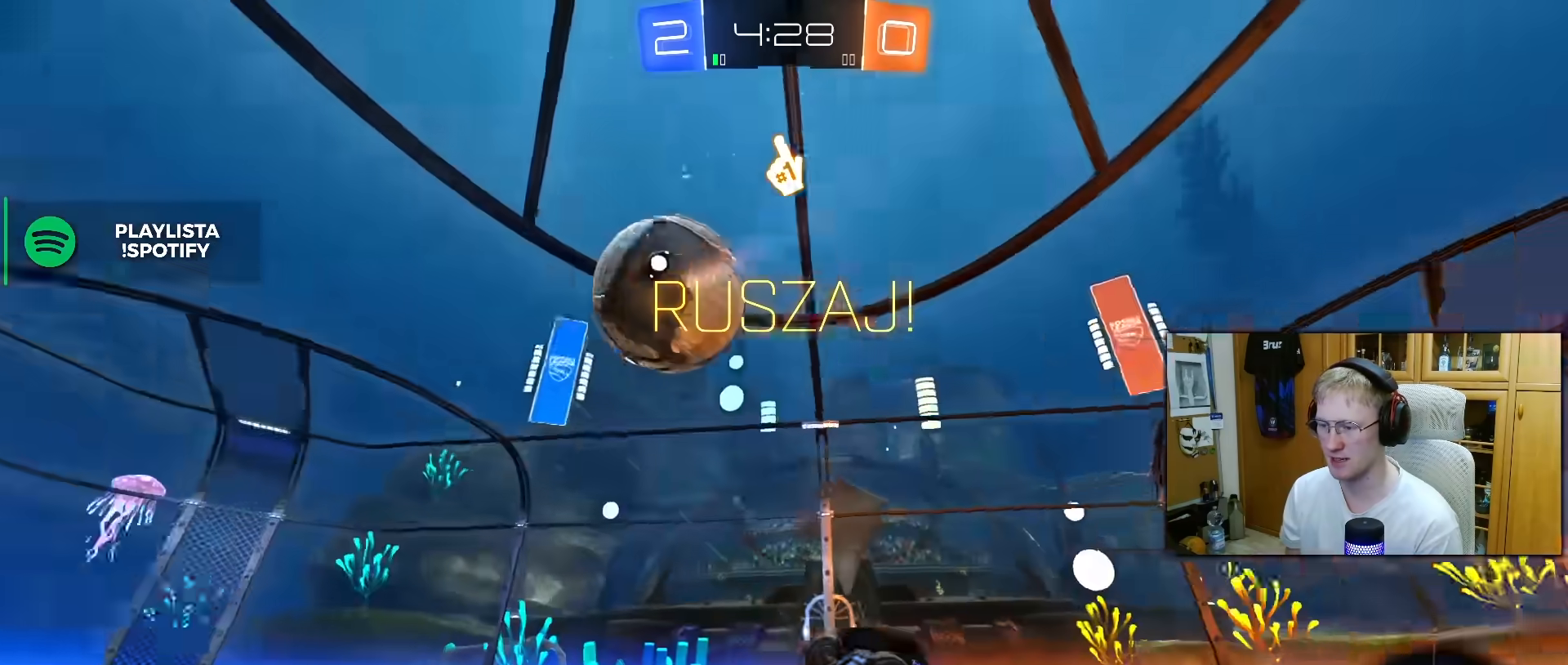
{"dt_ms": 500, "buttons": ["R2"], "left_stick": "up-left", "right_stick": "center", "events": [[17, "left_stick", "up-left"], [33, "TRIANGLE", "down"], [133, "TRIANGLE", "up"], [233, "L1", "up"]]}
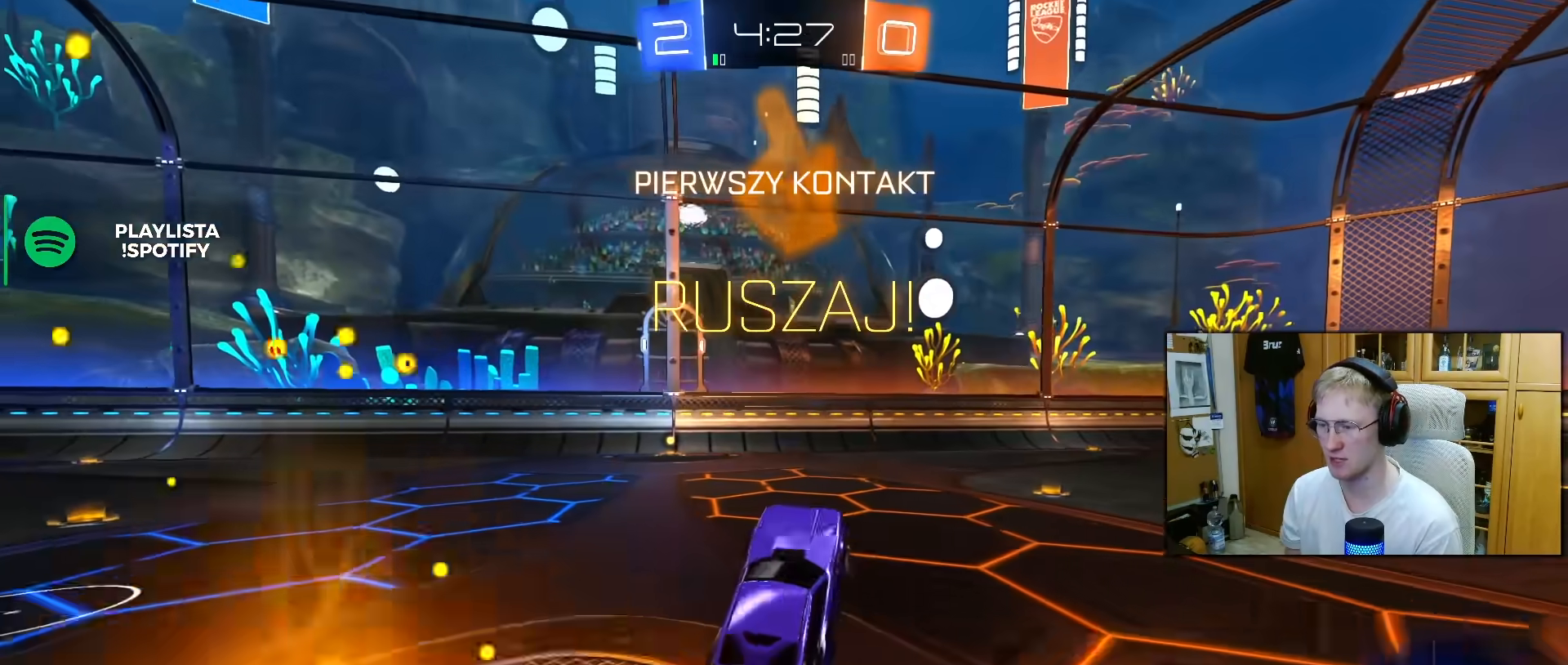
{"dt_ms": 500, "buttons": ["CROSS", "L1", "R1", "R2"], "left_stick": "right", "right_stick": "center", "events": [[267, "R1", "down"], [283, "left_stick", "center"], [417, "left_stick", "right"], [433, "CROSS", "down"], [500, "L1", "down"]]}
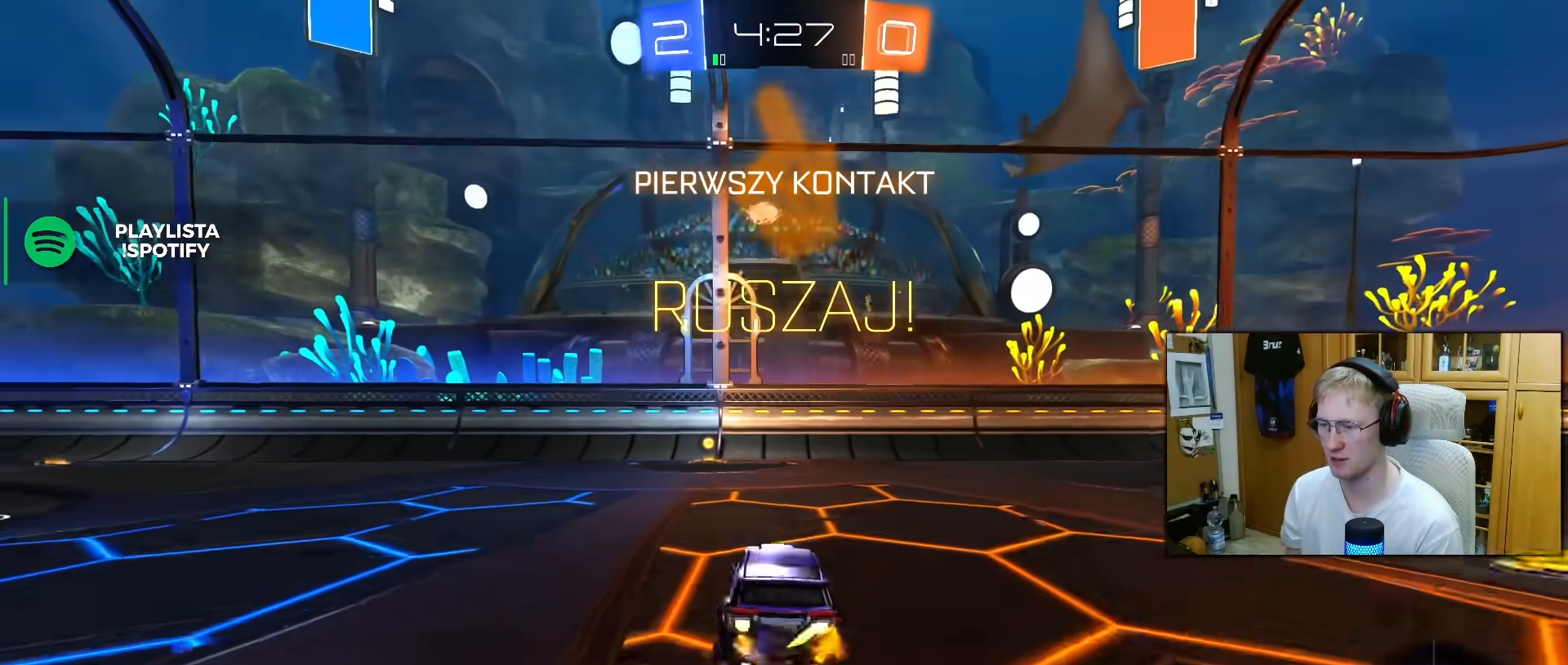
{"dt_ms": 500, "buttons": ["TRIANGLE", "L1", "R2"], "left_stick": "down-left", "right_stick": "center", "events": [[17, "left_stick", "up-left"], [33, "CROSS", "up"], [50, "R2", "up"], [100, "CROSS", "down"], [167, "R2", "down"], [167, "left_stick", "down"], [217, "CROSS", "up"], [217, "R1", "up"], [283, "L1", "up"], [383, "L1", "down"], [433, "TRIANGLE", "down"], [467, "left_stick", "down-left"]]}
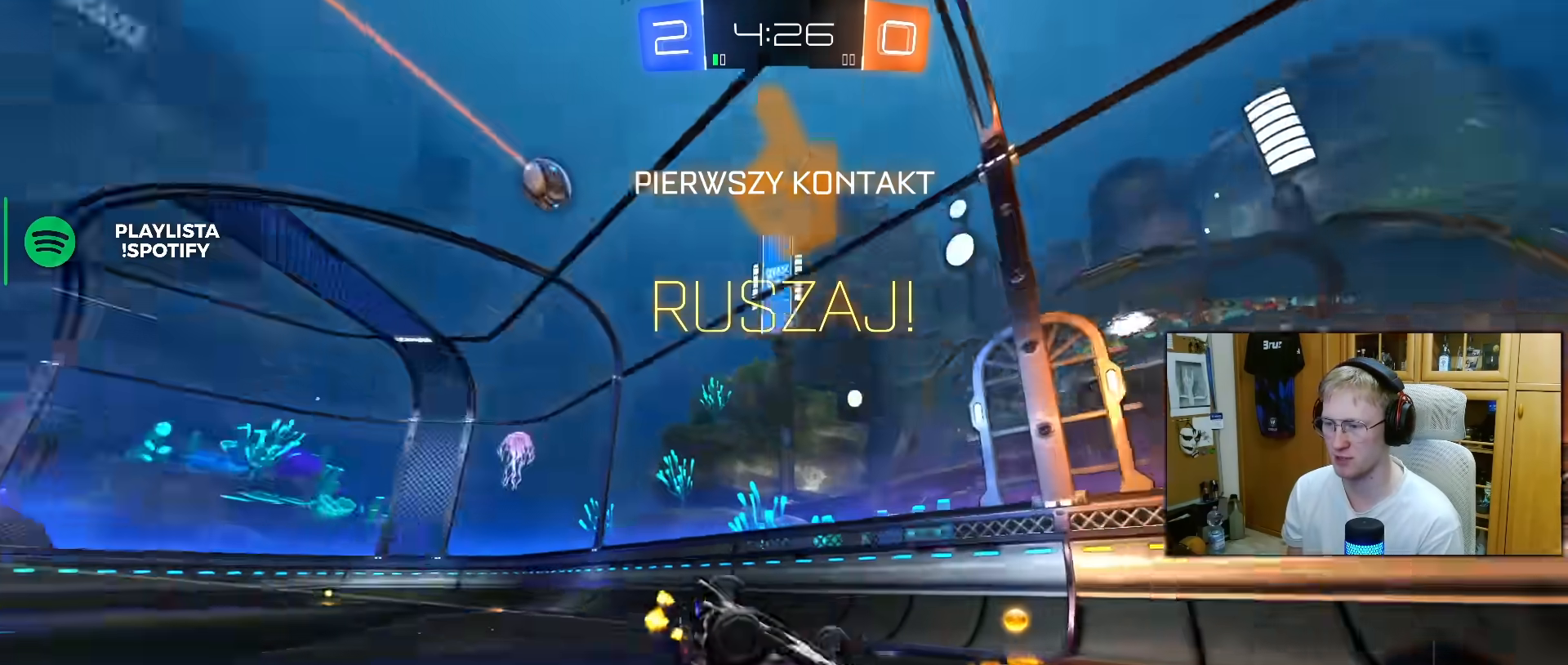
{"dt_ms": 500, "buttons": ["R2"], "left_stick": "up-left", "right_stick": "center", "events": [[17, "TRIANGLE", "up"], [17, "left_stick", "left"], [233, "left_stick", "up-left"], [433, "L1", "up"]]}
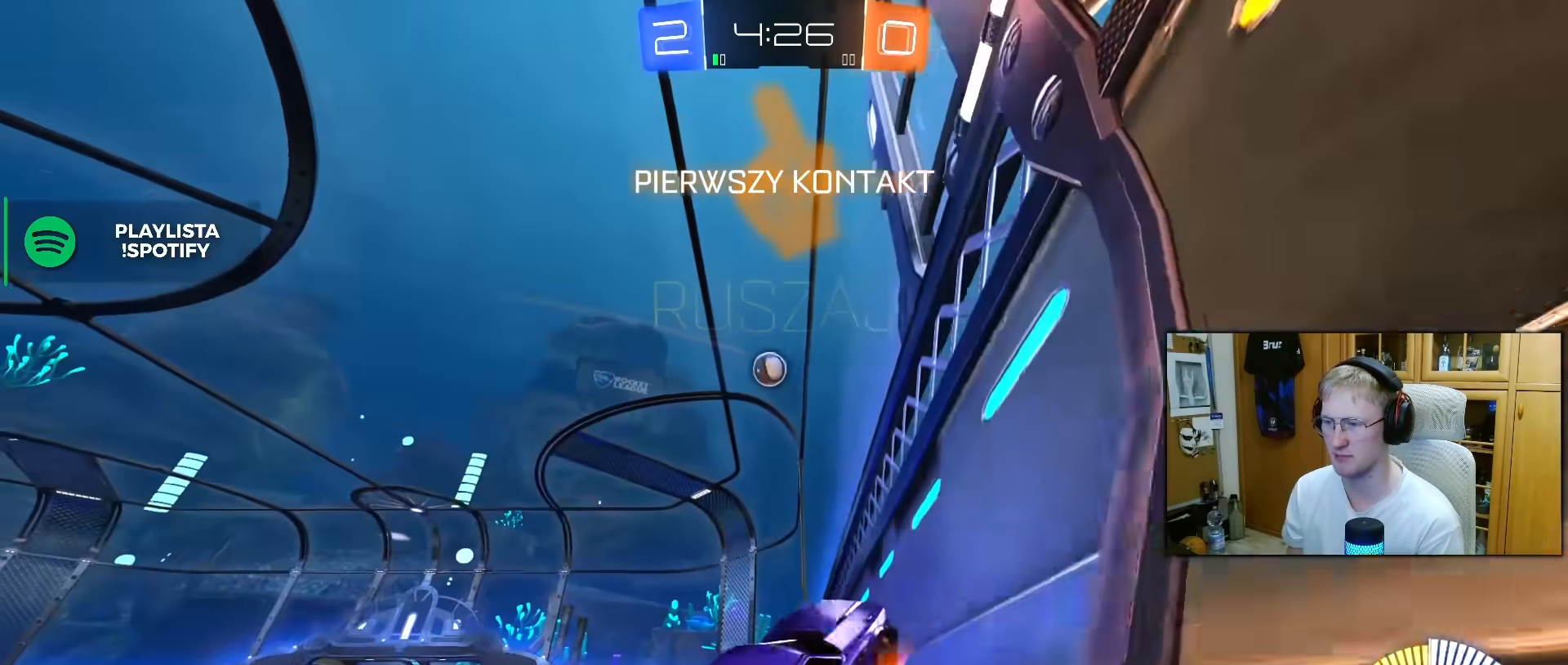
{"dt_ms": 500, "buttons": ["R2"], "left_stick": "up-left", "right_stick": "center", "events": []}
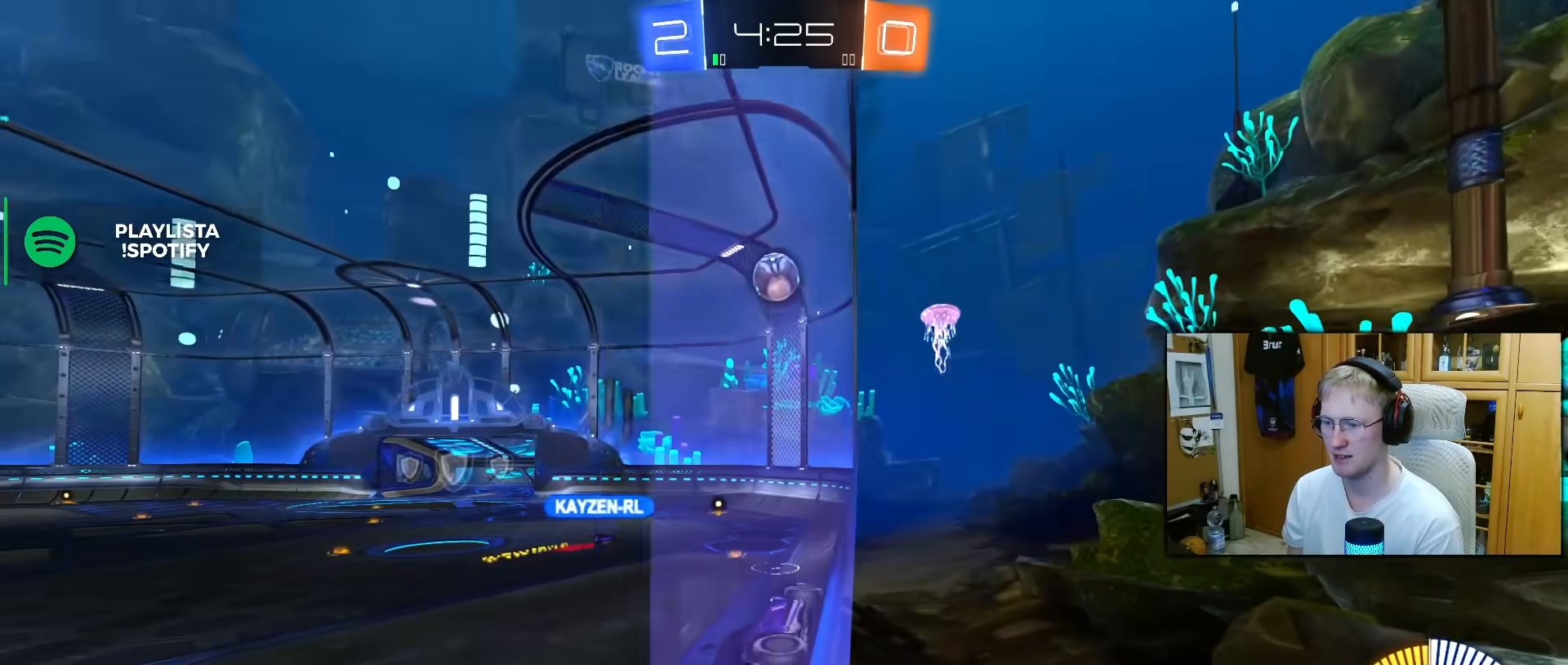
{"dt_ms": 500, "buttons": ["R2"], "left_stick": "right", "right_stick": "center", "events": [[117, "left_stick", "center"], [133, "R1", "down"], [167, "CROSS", "down"], [233, "left_stick", "right"], [250, "L1", "down"], [267, "CROSS", "up"], [433, "R1", "up"], [467, "L1", "up"]]}
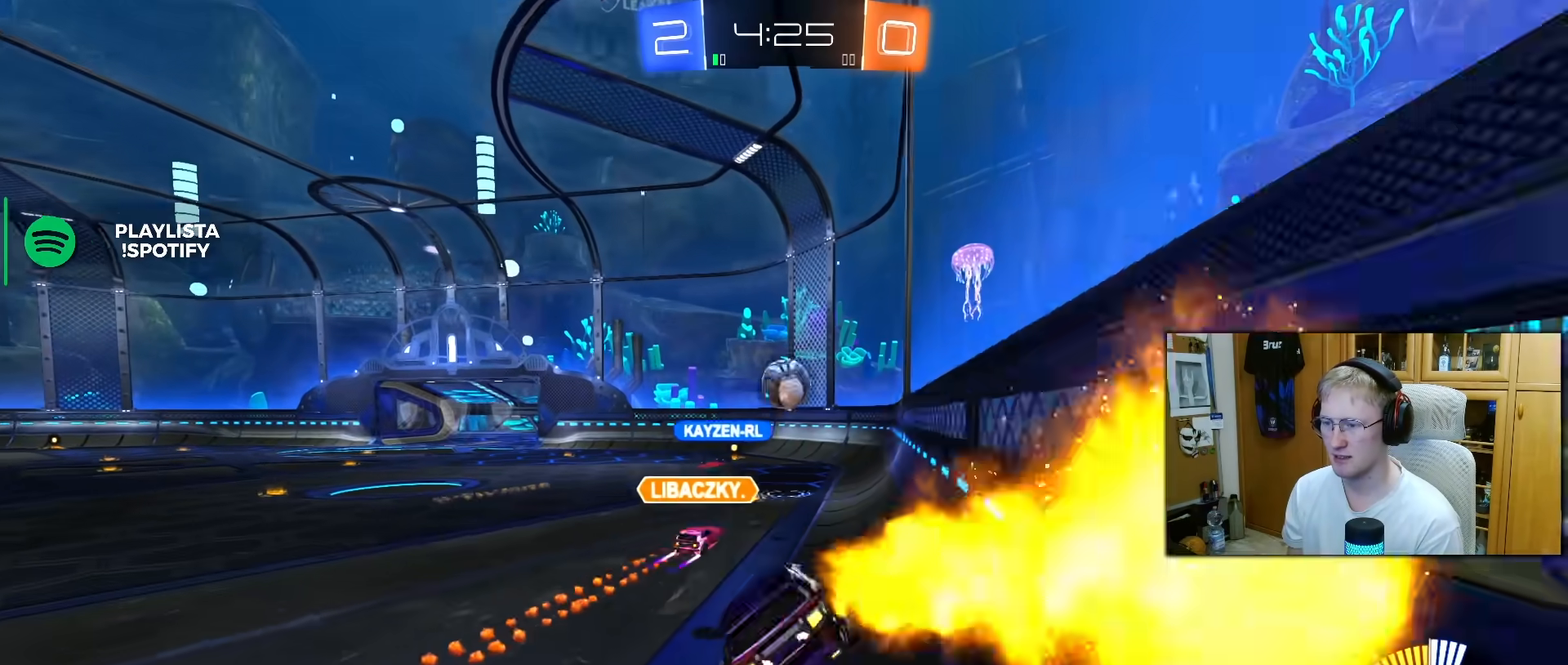
{"dt_ms": 500, "buttons": ["R2"], "left_stick": "center", "right_stick": "center", "events": [[67, "left_stick", "center"], [183, "left_stick", "up"], [233, "CROSS", "down"], [333, "CROSS", "up"], [417, "left_stick", "center"]]}
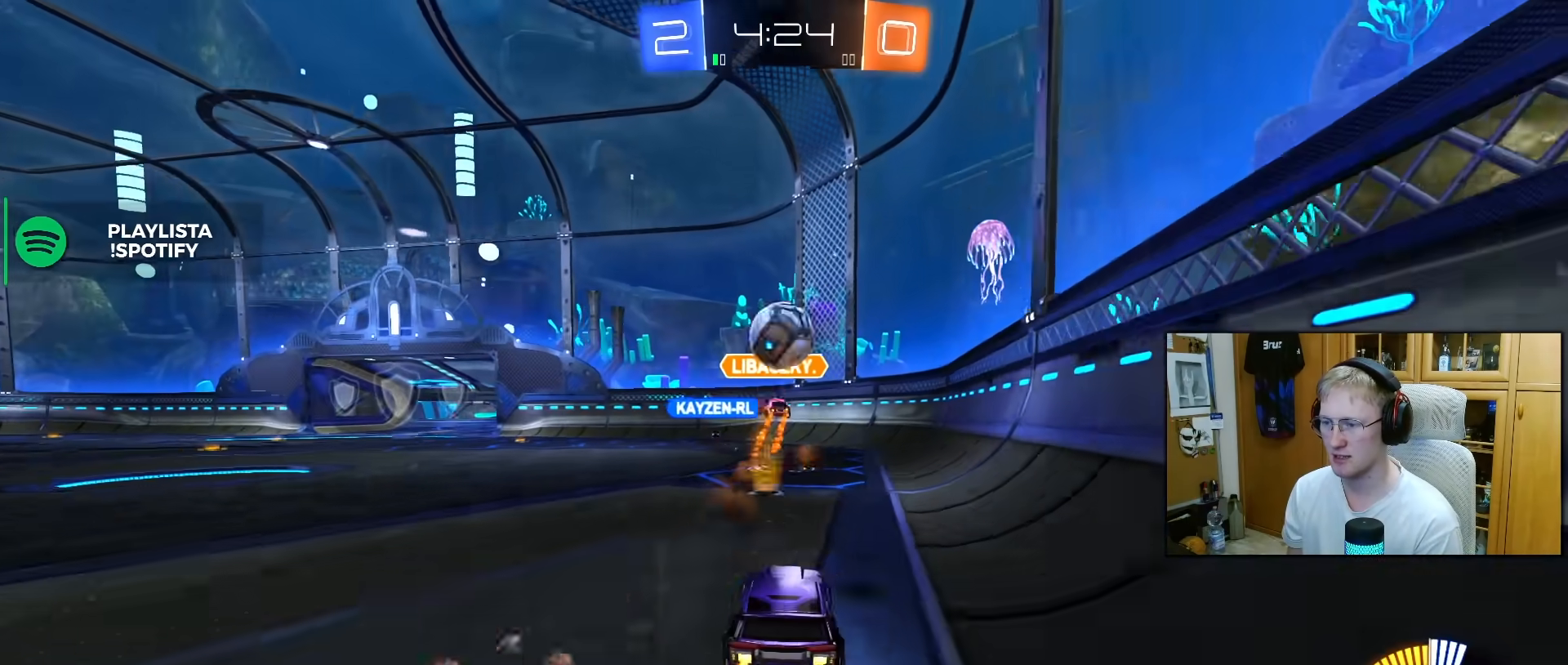
{"dt_ms": 500, "buttons": ["R2"], "left_stick": "center", "right_stick": "center", "events": [[100, "left_stick", "right"], [250, "left_stick", "center"], [350, "left_stick", "left"], [367, "TRIANGLE", "down"], [467, "TRIANGLE", "up"], [500, "left_stick", "center"]]}
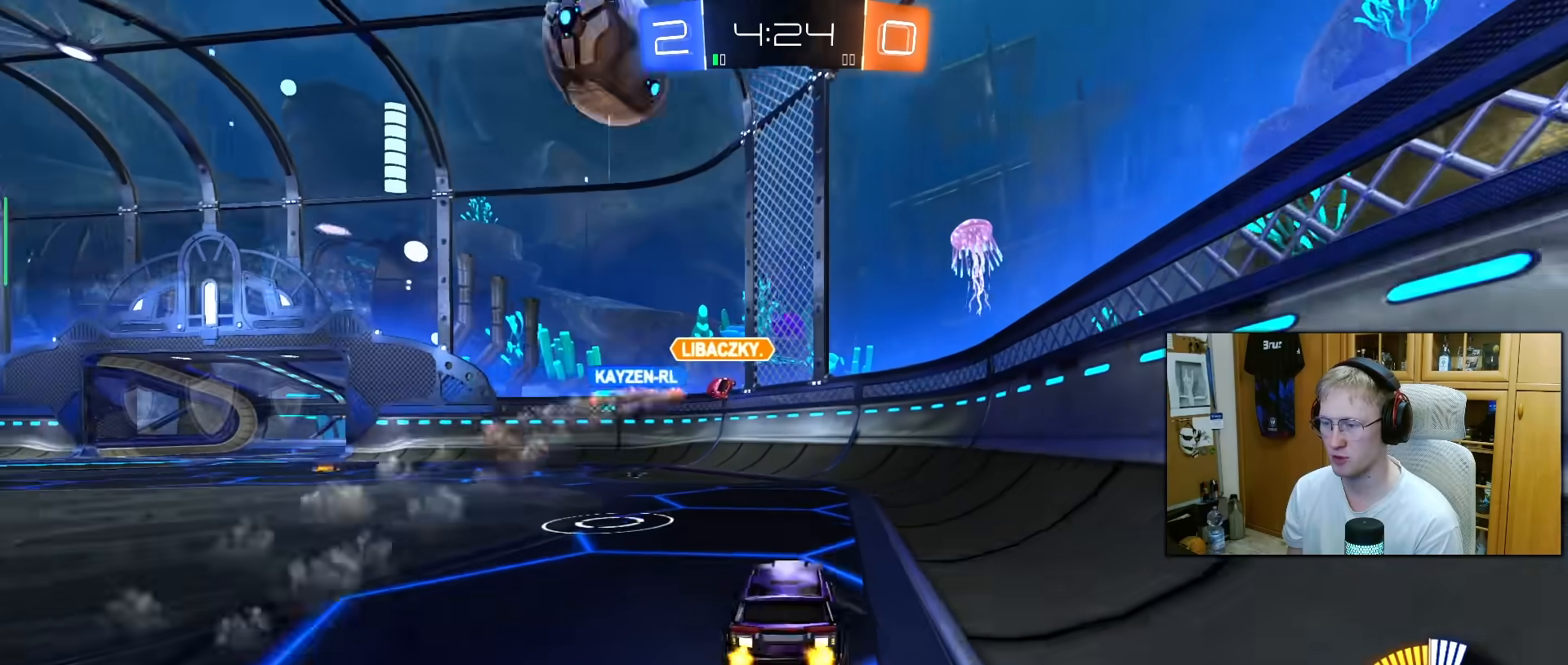
{"dt_ms": 500, "buttons": ["R2"], "left_stick": "center", "right_stick": "center", "events": [[400, "left_stick", "left"], [483, "left_stick", "center"]]}
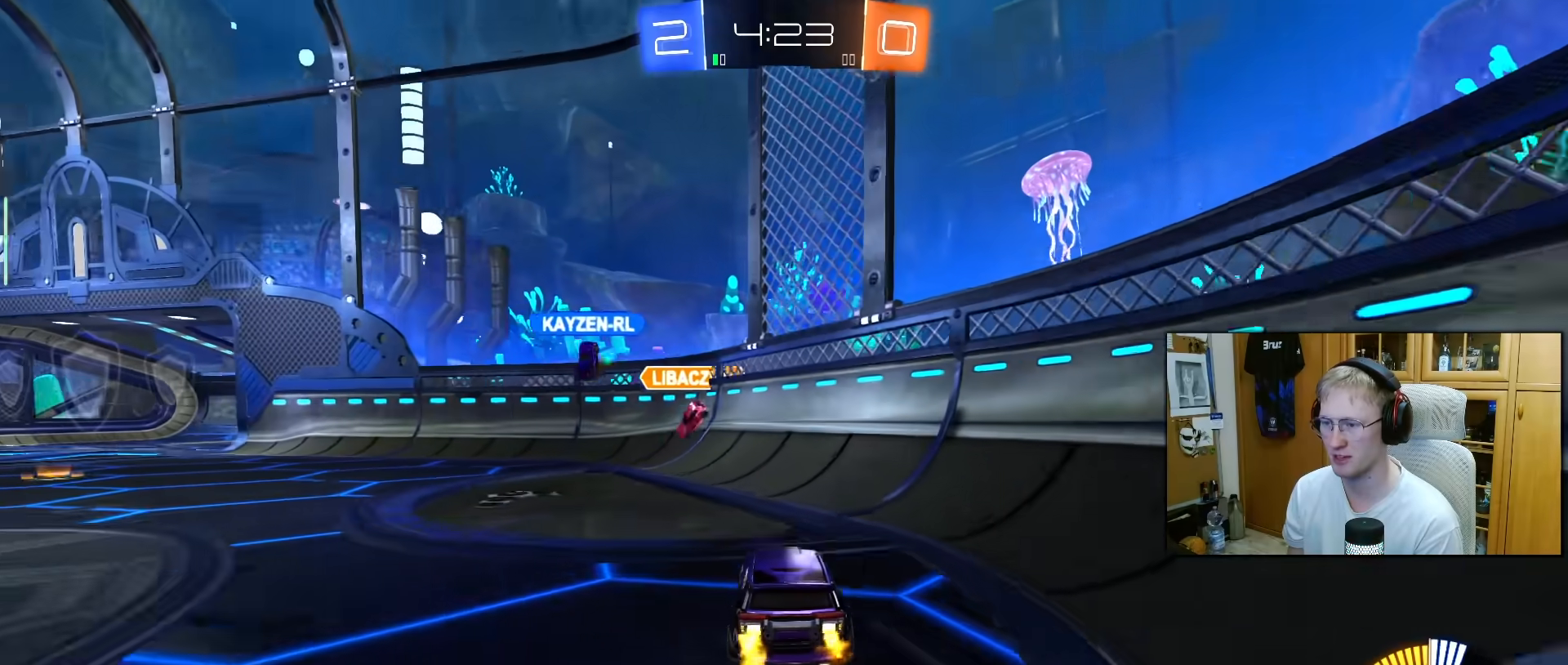
{"dt_ms": 500, "buttons": ["R2"], "left_stick": "left", "right_stick": "center", "events": [[167, "left_stick", "right"], [233, "TRIANGLE", "down"], [317, "TRIANGLE", "up"], [350, "L2", "down"], [433, "left_stick", "center"], [483, "L2", "up"], [500, "left_stick", "left"]]}
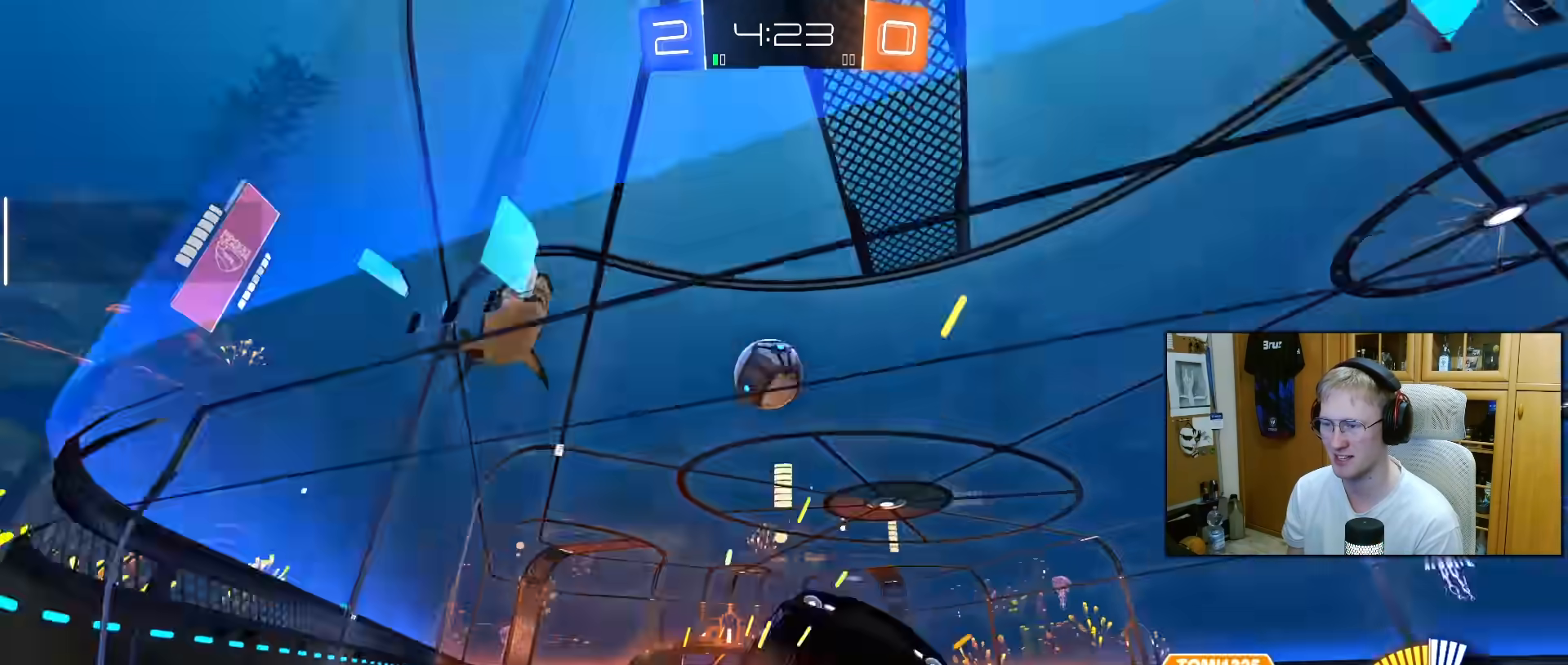
{"dt_ms": 500, "buttons": ["R2"], "left_stick": "left", "right_stick": "center", "events": [[33, "L1", "down"], [267, "L1", "up"]]}
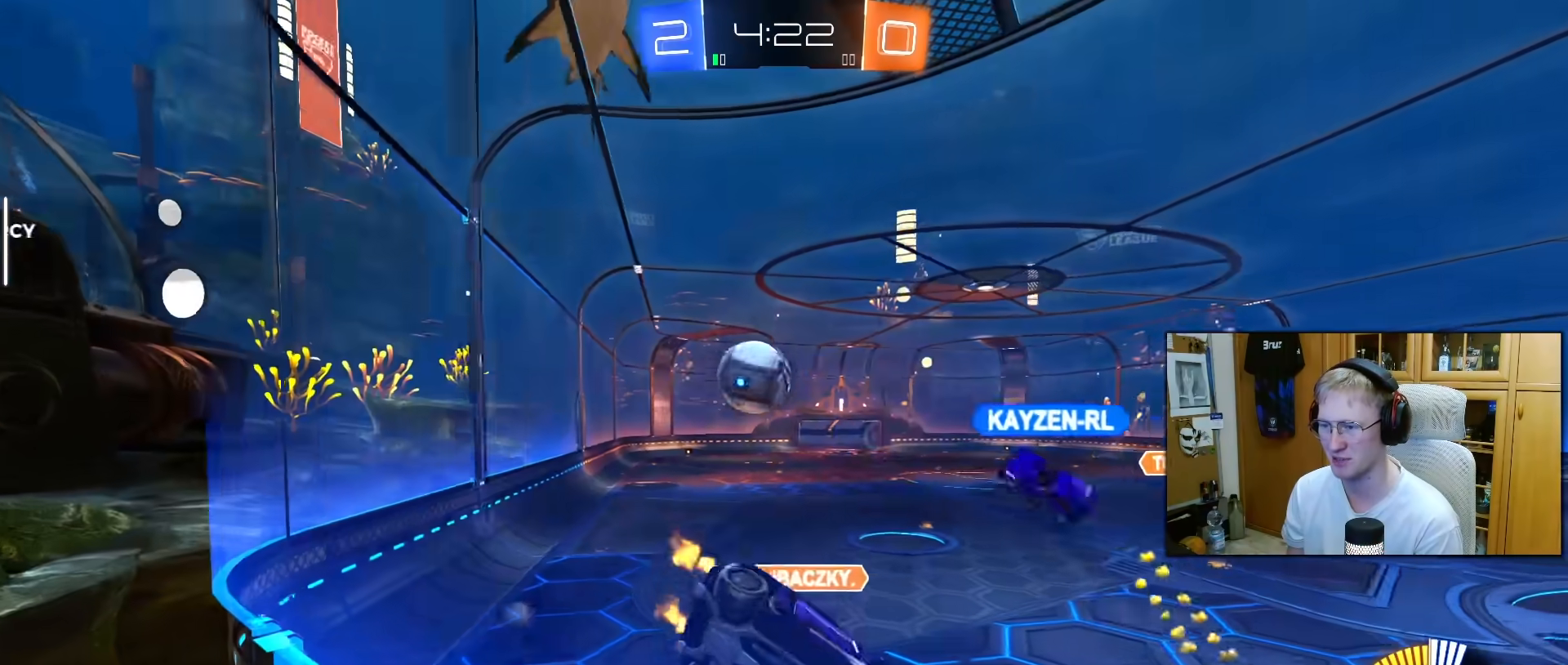
{"dt_ms": 500, "buttons": ["R2"], "left_stick": "left", "right_stick": "center", "events": []}
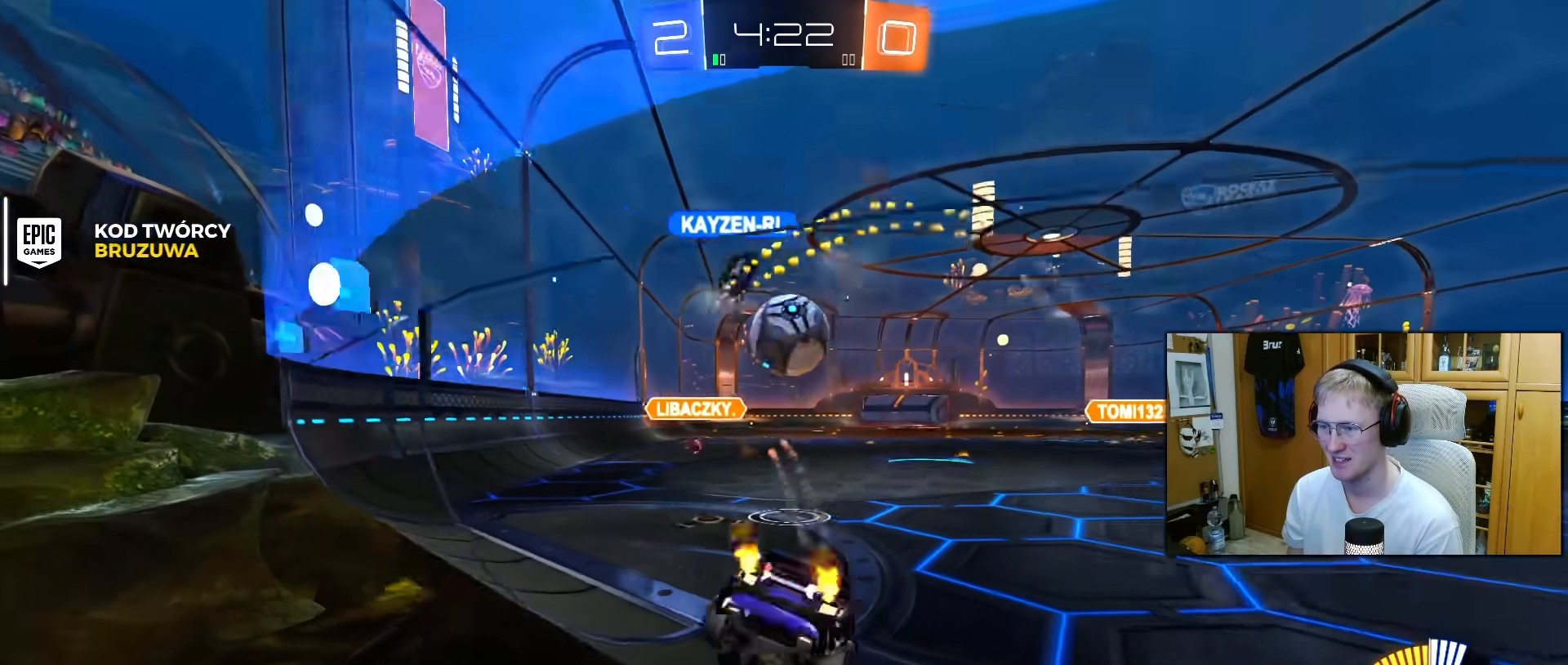
{"dt_ms": 500, "buttons": ["L2"], "left_stick": "right", "right_stick": "center", "events": [[100, "left_stick", "center"], [167, "left_stick", "right"], [217, "L2", "down"], [233, "R2", "up"]]}
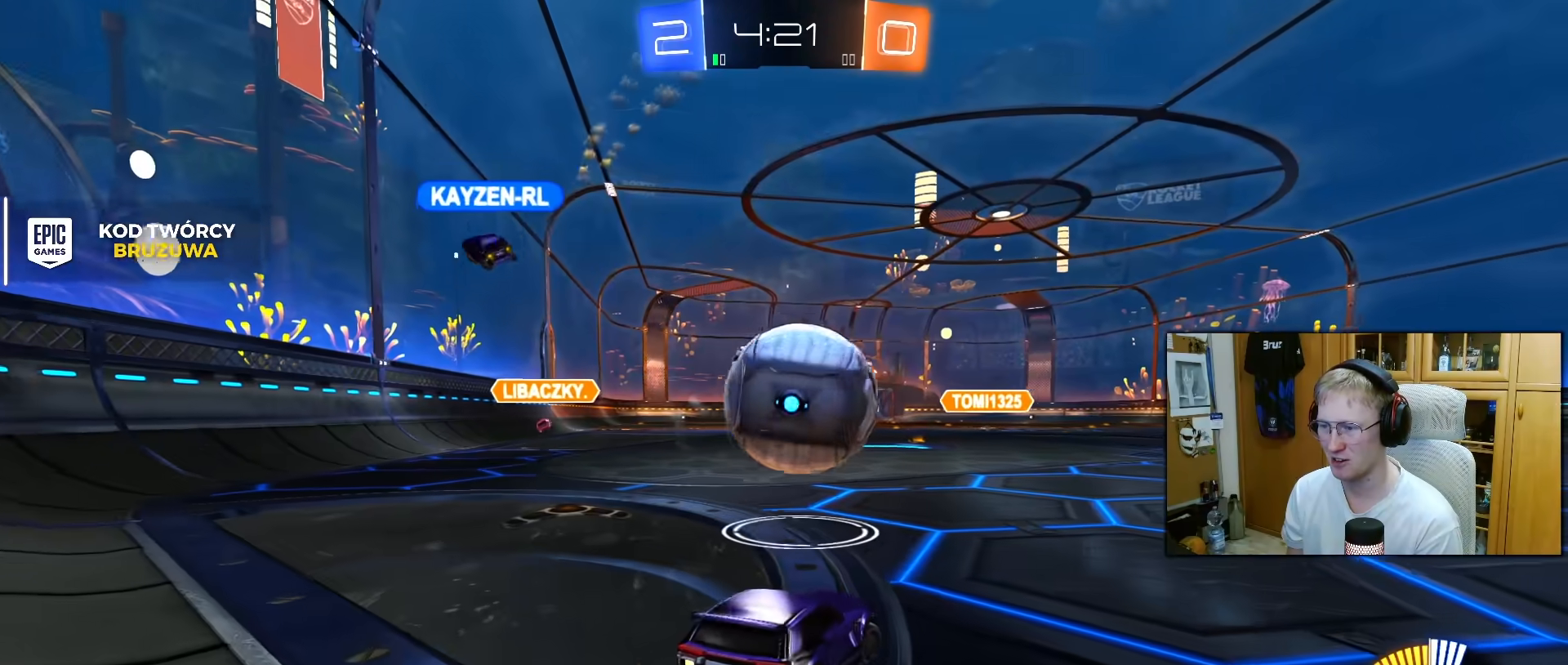
{"dt_ms": 500, "buttons": ["L2"], "left_stick": "right", "right_stick": "center", "events": []}
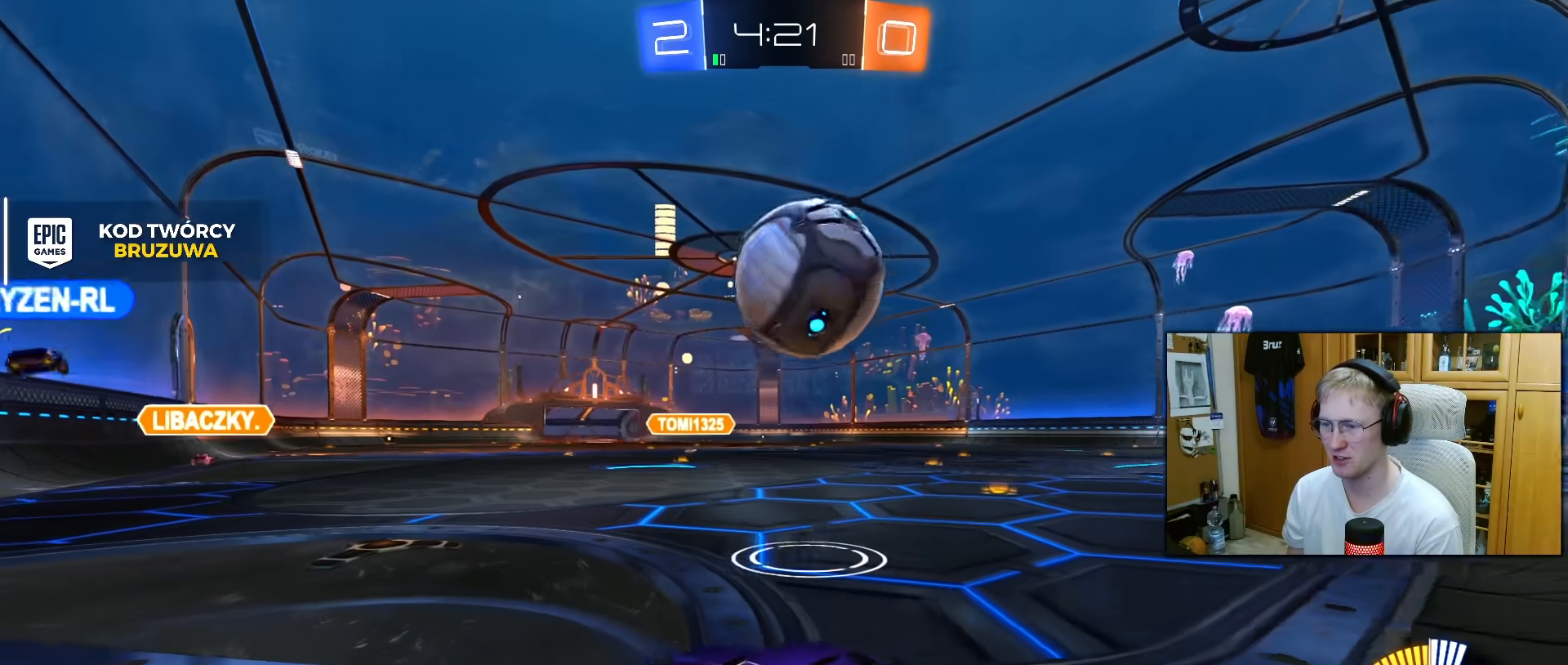
{"dt_ms": 1000, "buttons": ["R2"], "left_stick": "center", "right_stick": "center"}
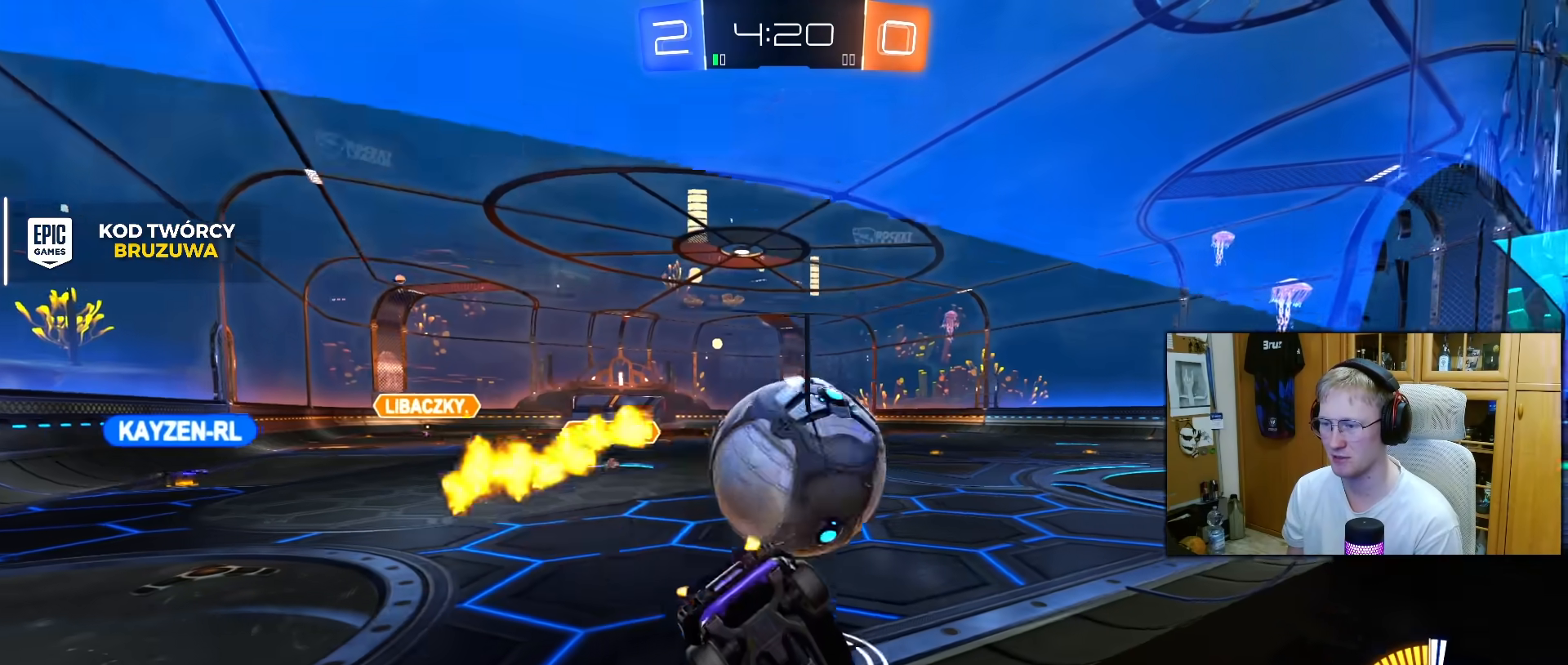
{"dt_ms": 500, "buttons": ["R1", "R2"], "left_stick": "up-right", "right_stick": "center", "events": [[117, "R1", "down"], [117, "left_stick", "up-right"]]}
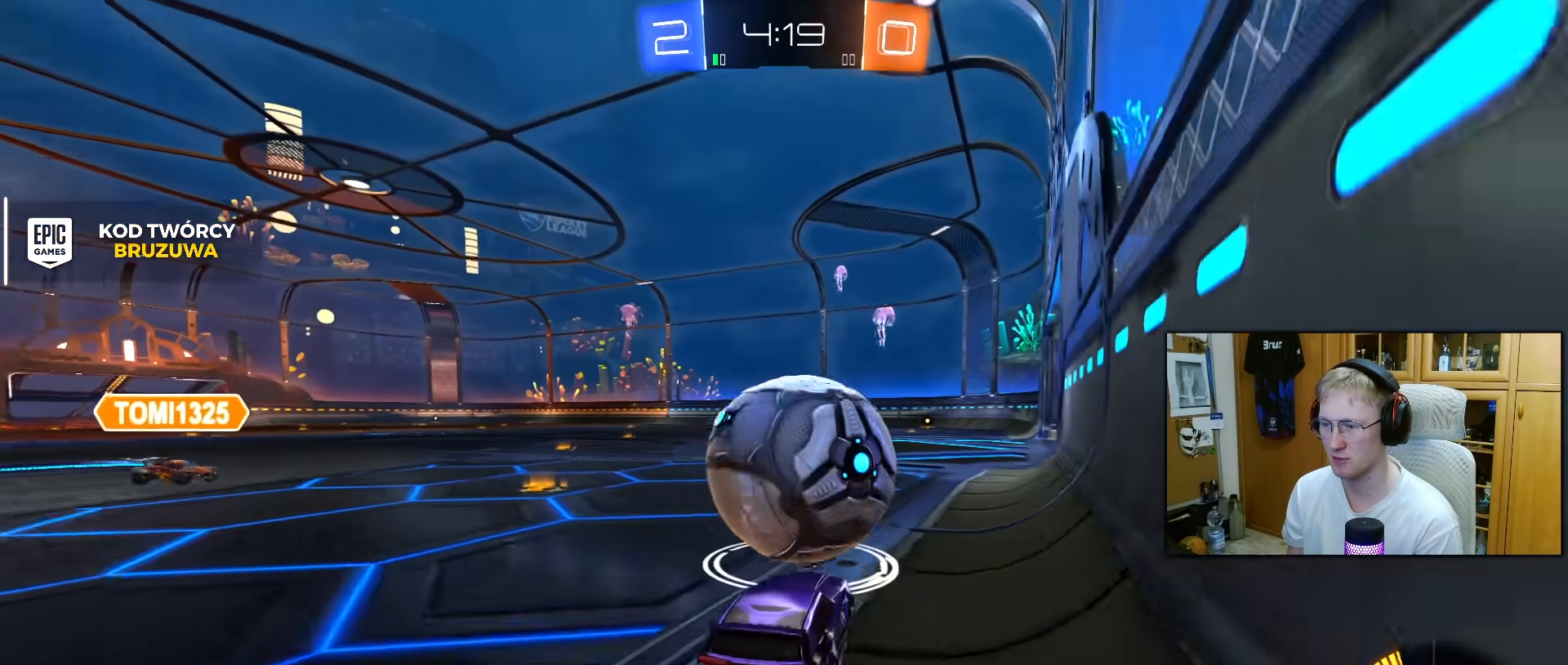
{"dt_ms": 500, "buttons": ["CROSS", "L1", "R1"], "left_stick": "right", "right_stick": "center", "events": [[17, "left_stick", "center"], [117, "left_stick", "left"], [250, "left_stick", "center"], [383, "left_stick", "left"], [450, "CROSS", "down"], [467, "left_stick", "right"], [483, "L1", "down"], [483, "R2", "up"]]}
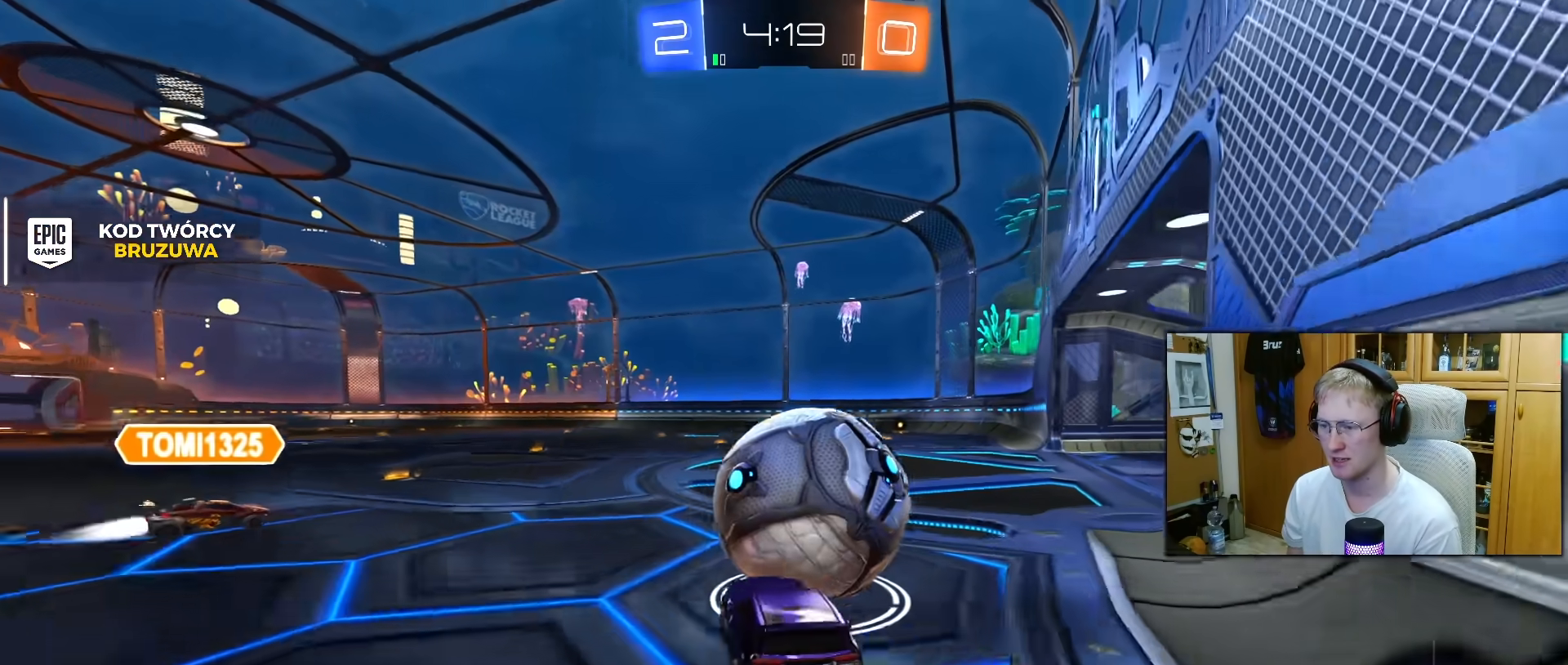
{"dt_ms": 500, "buttons": ["L1", "R1", "R2"], "left_stick": "up-right", "right_stick": "center", "events": [[67, "CROSS", "up"], [117, "CROSS", "down"], [250, "CROSS", "up"], [333, "R2", "down"], [350, "TRIANGLE", "down"], [400, "left_stick", "up-right"], [450, "TRIANGLE", "up"]]}
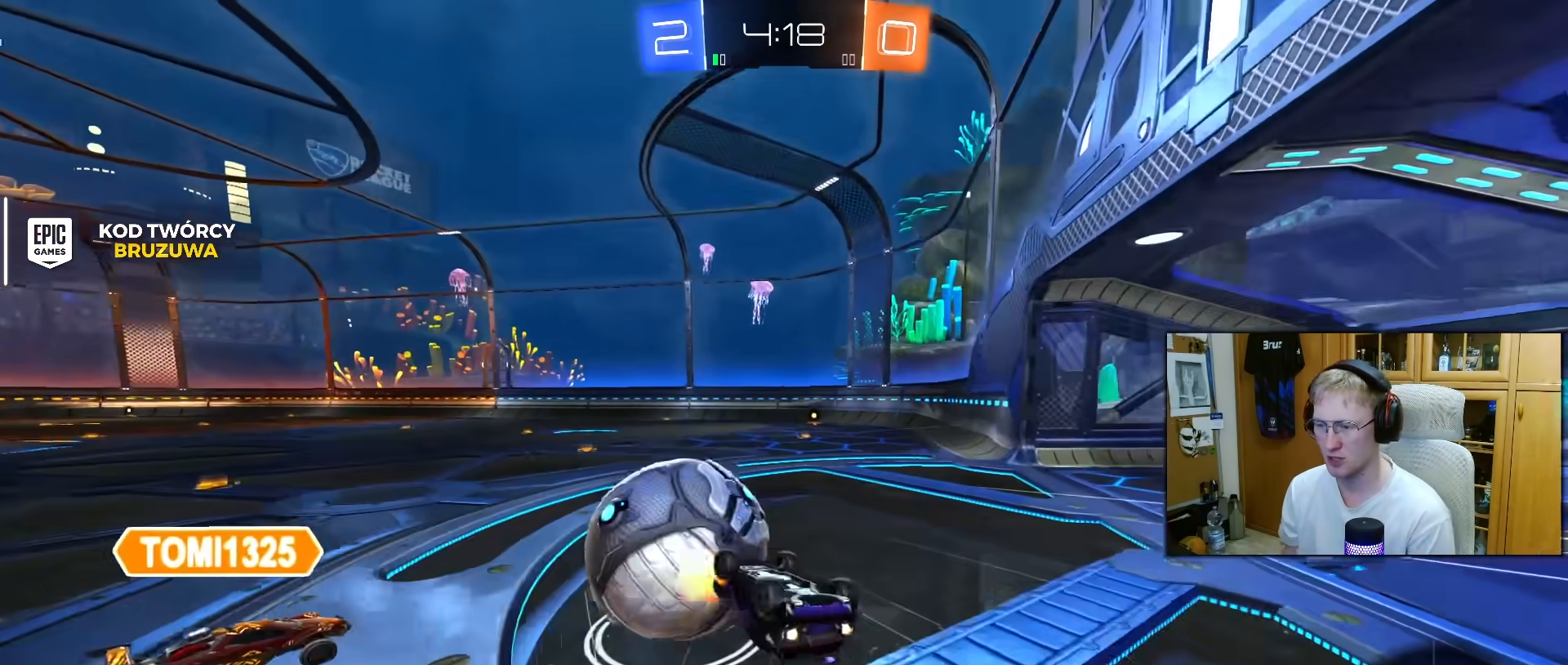
{"dt_ms": 500, "buttons": ["R2"], "left_stick": "center", "right_stick": "center", "events": [[33, "left_stick", "up"], [250, "left_stick", "right"], [267, "L1", "up"], [300, "R1", "up"], [300, "left_stick", "down-right"], [400, "L1", "down"], [467, "left_stick", "center"], [500, "L1", "up"]]}
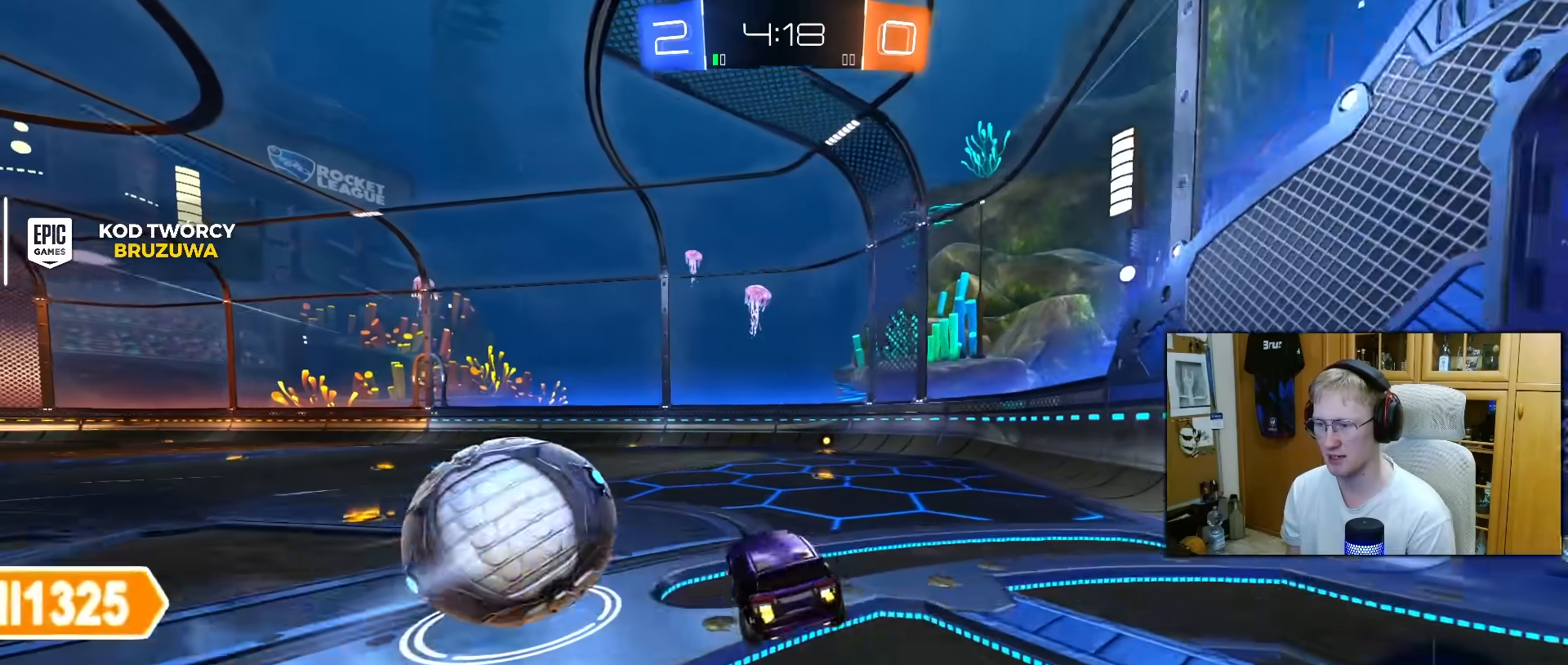
{"dt_ms": 500, "buttons": ["R2"], "left_stick": "center", "right_stick": "center", "events": [[100, "R1", "down"], [133, "left_stick", "right"], [267, "R1", "up"], [267, "left_stick", "center"]]}
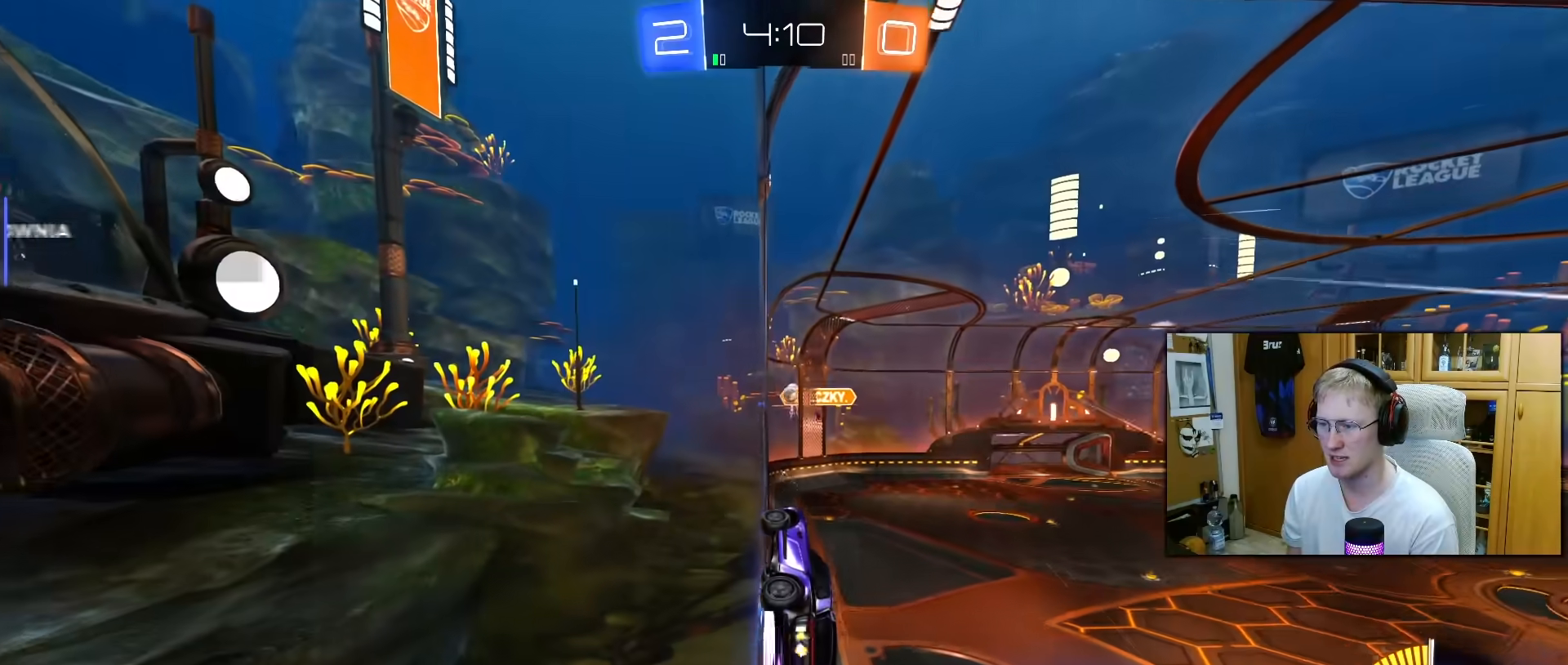
{"dt_ms": 500, "buttons": ["R2"], "left_stick": "center", "right_stick": "center", "events": [[33, "R1", "down"], [167, "R1", "up"]]}